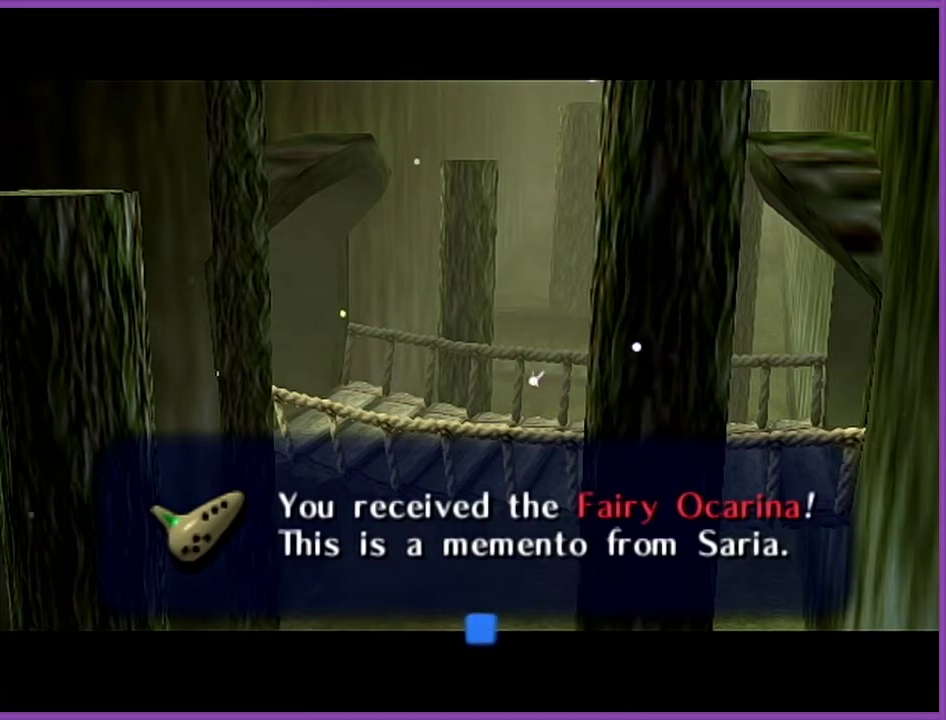
Gameplay with a controller (Nintendo layout); each line is a JSON object with the inputs held at the frame after it. "events" lists button and stick changes between this image and that frame as [ms after this image, input, new state], when the widget could be followed in between. Not read: L3 R2 R3.
{"buttons": ["A"], "left_stick": "center", "events": [[400, "A", "down"]]}
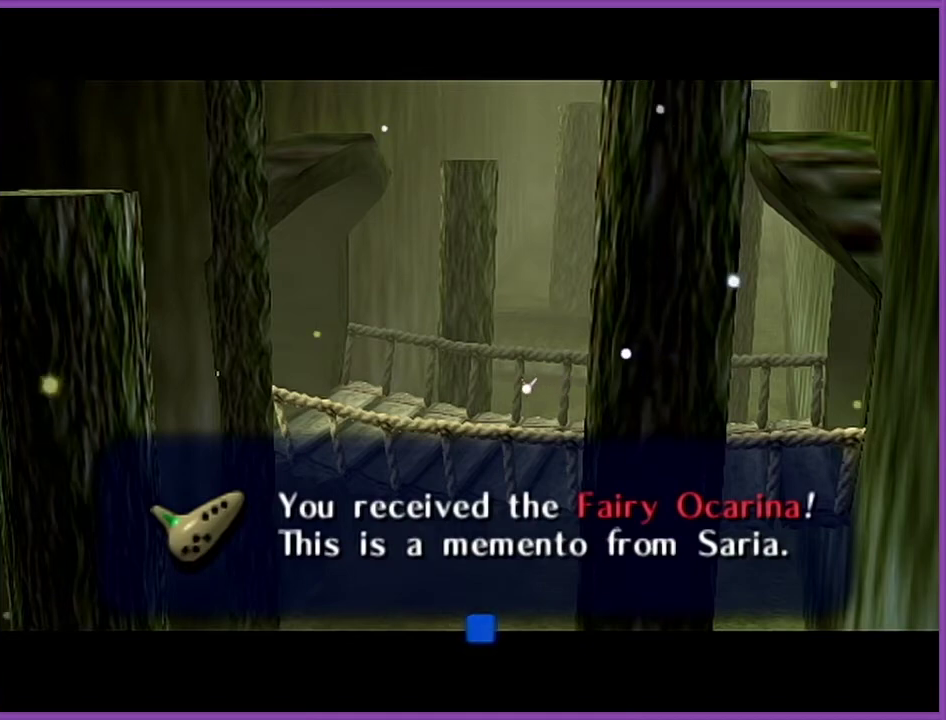
{"buttons": [], "left_stick": "center", "events": [[67, "A", "up"]]}
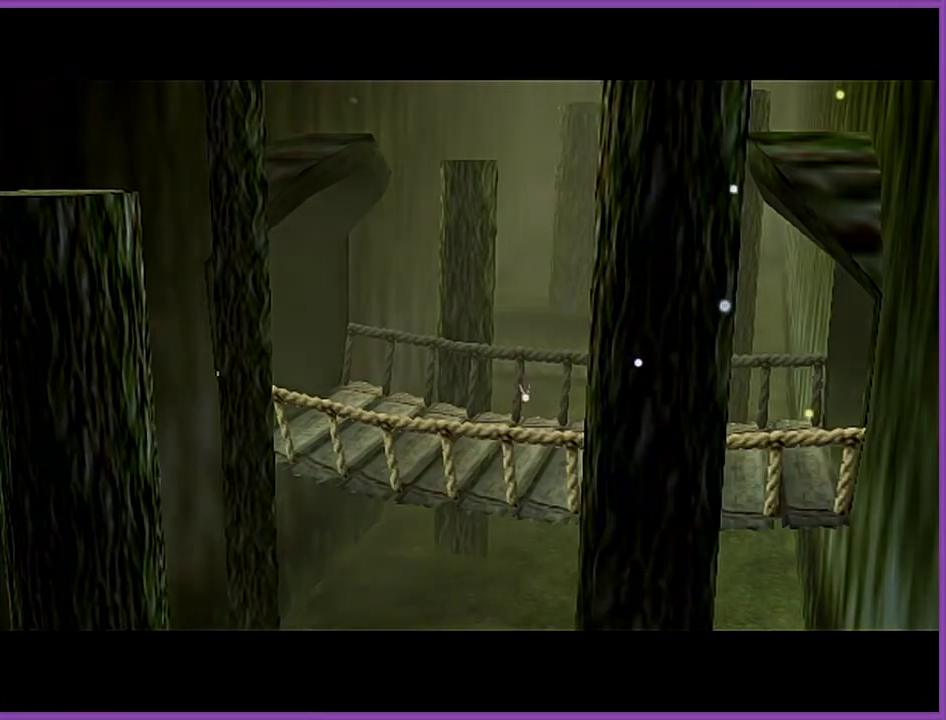
{"buttons": [], "left_stick": "center", "events": []}
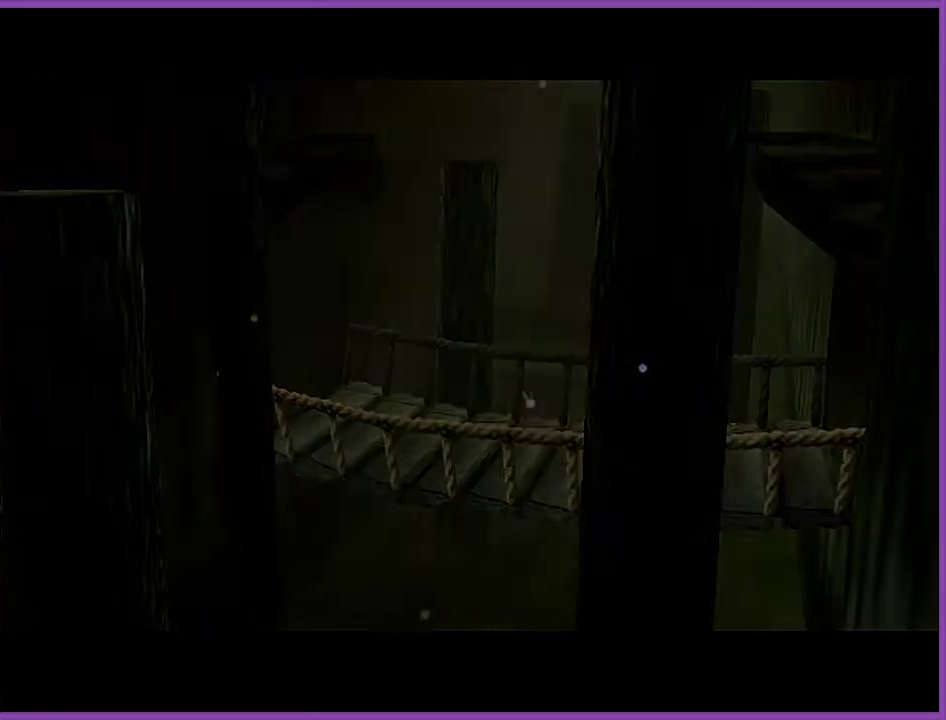
{"buttons": [], "left_stick": "center", "events": []}
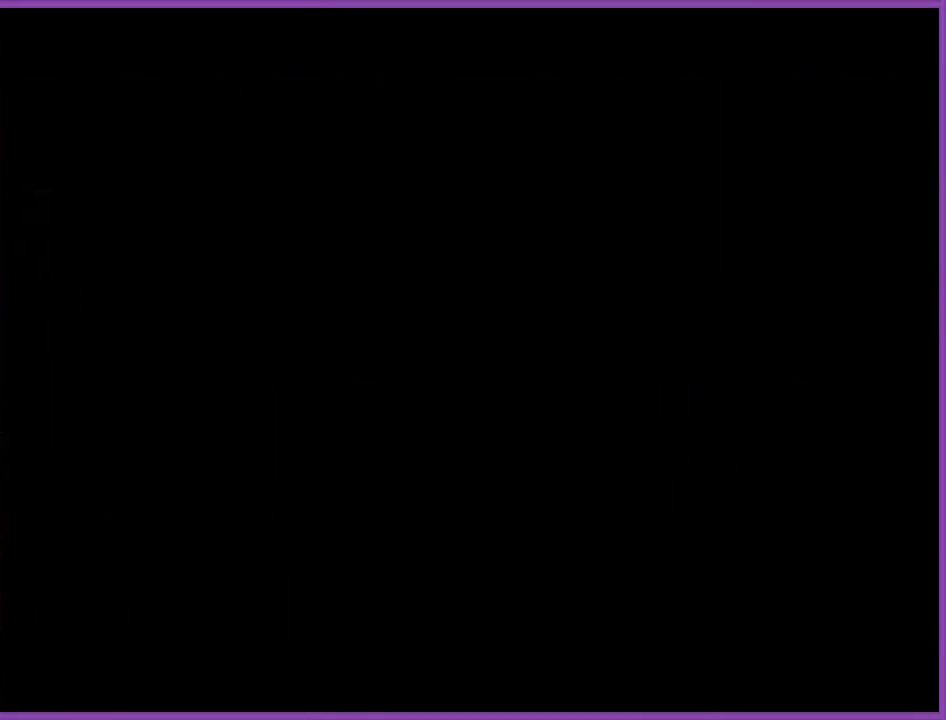
{"buttons": [], "left_stick": "center", "events": []}
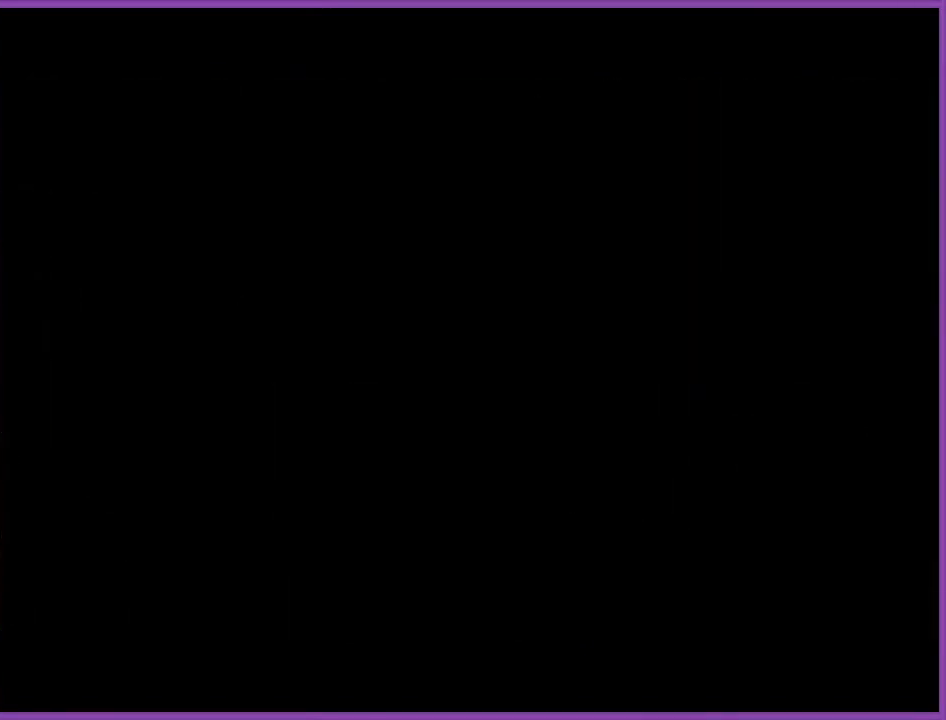
{"buttons": [], "left_stick": "up", "events": [[267, "left_stick", "up"]]}
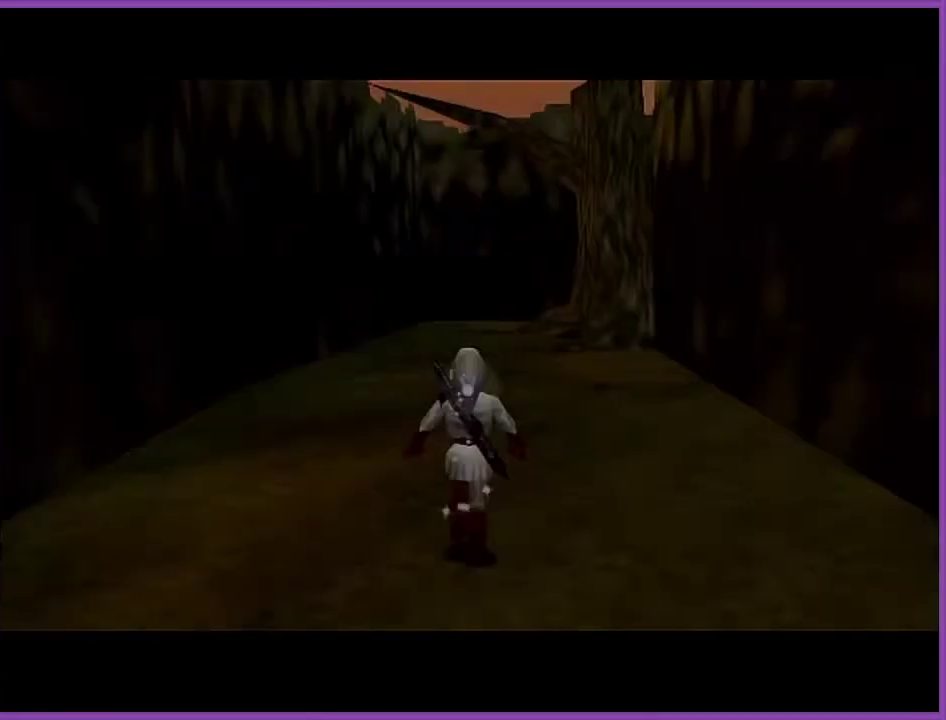
{"buttons": [], "left_stick": "up", "events": []}
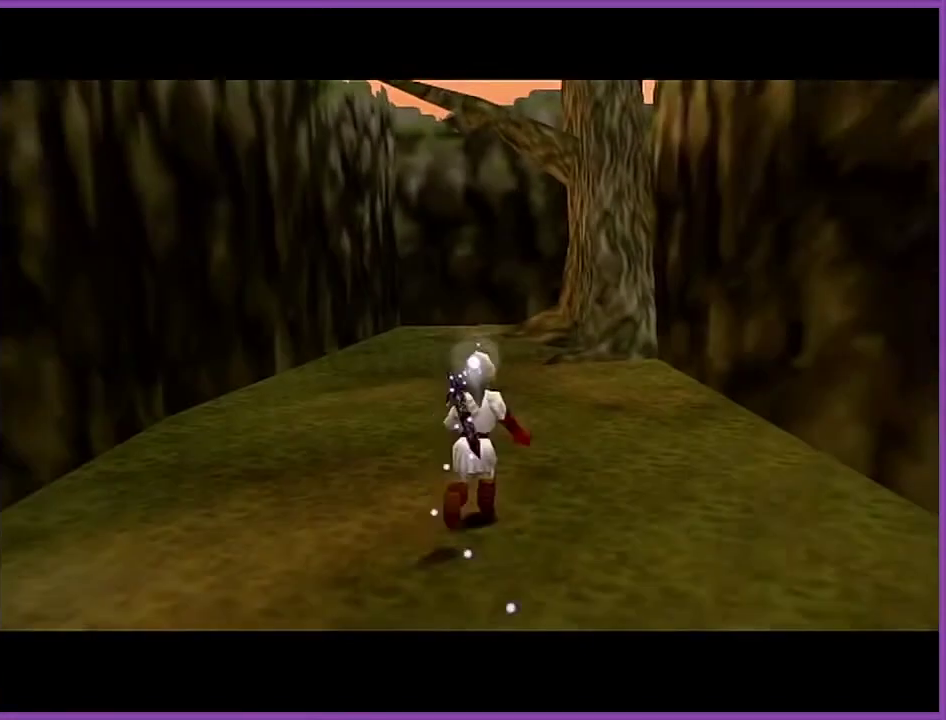
{"buttons": [], "left_stick": "up", "events": [[67, "A", "down"], [234, "A", "up"]]}
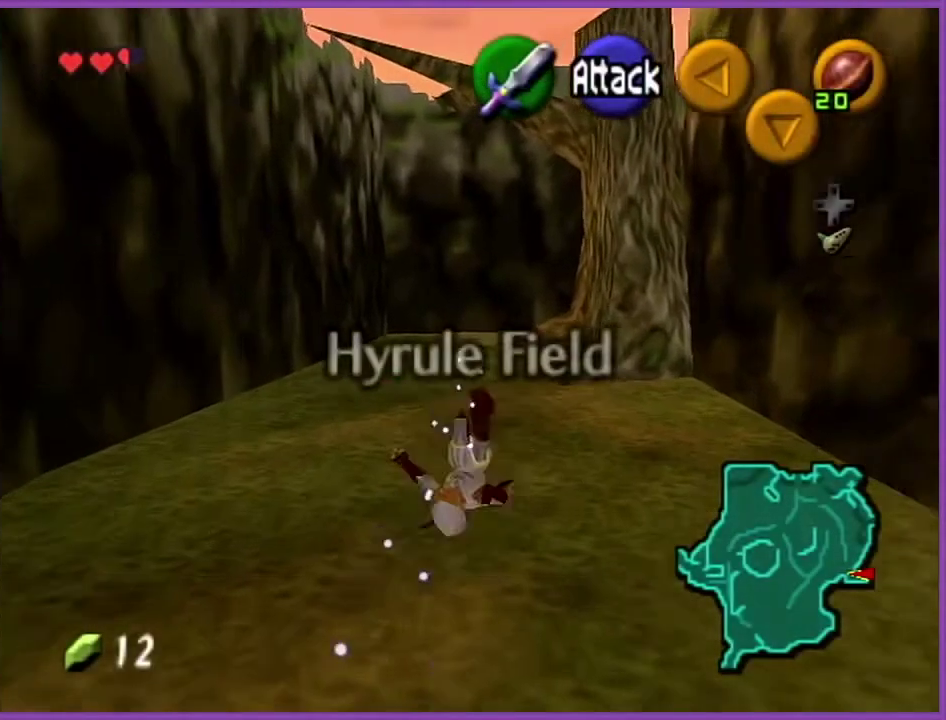
{"buttons": ["A"], "left_stick": "up", "events": [[334, "A", "down"]]}
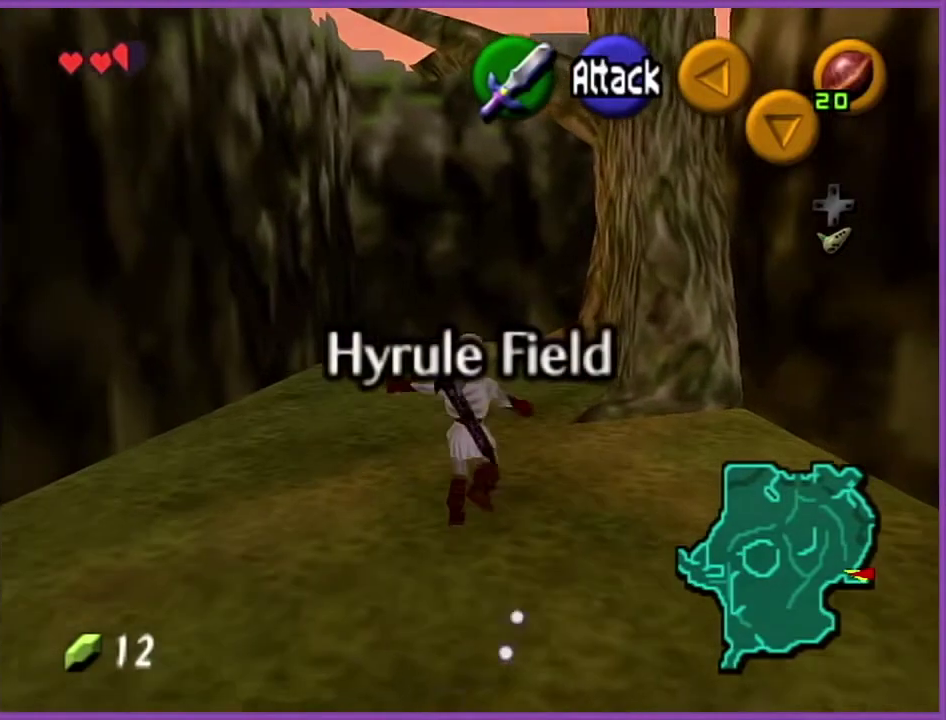
{"buttons": [], "left_stick": "up", "events": [[34, "A", "up"]]}
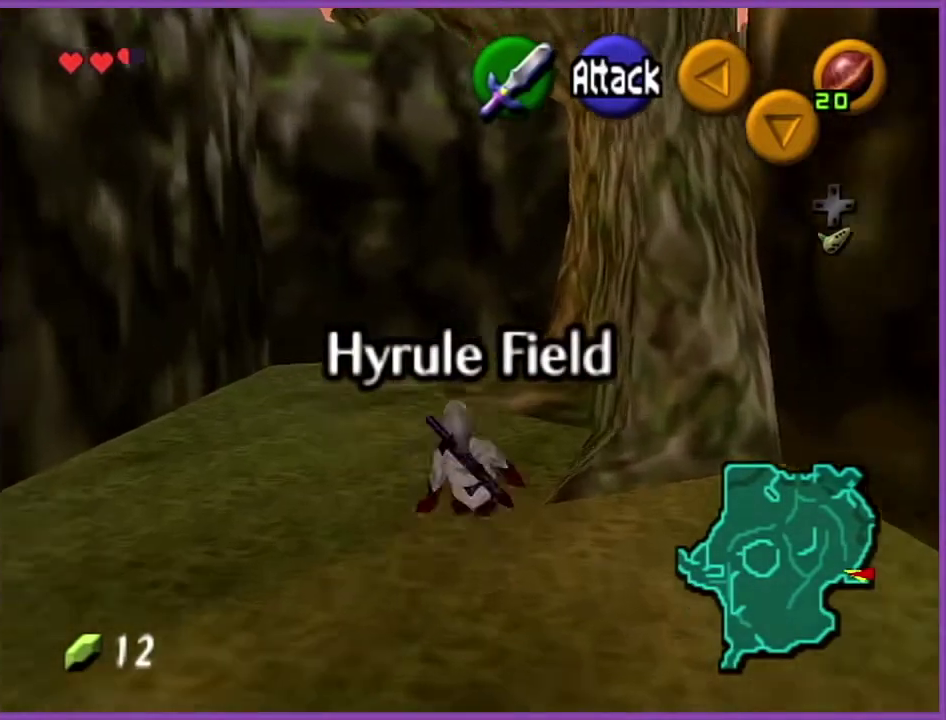
{"buttons": [], "left_stick": "up", "events": [[100, "A", "down"], [267, "A", "up"]]}
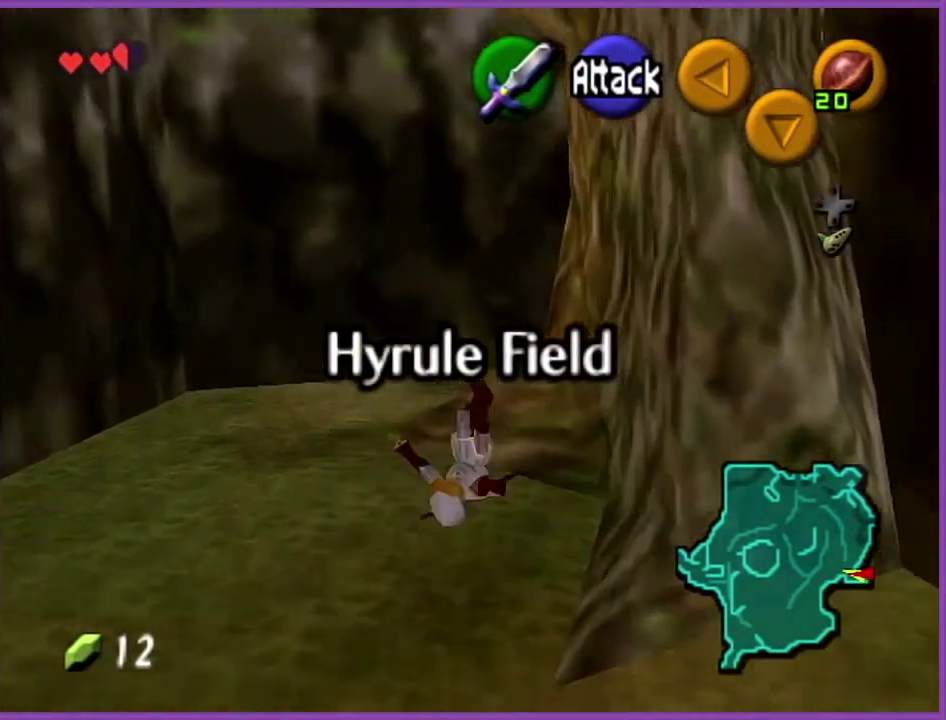
{"buttons": ["A", "Z"], "left_stick": "up-right", "events": [[134, "left_stick", "up-right"], [367, "A", "down"], [434, "Z", "down"]]}
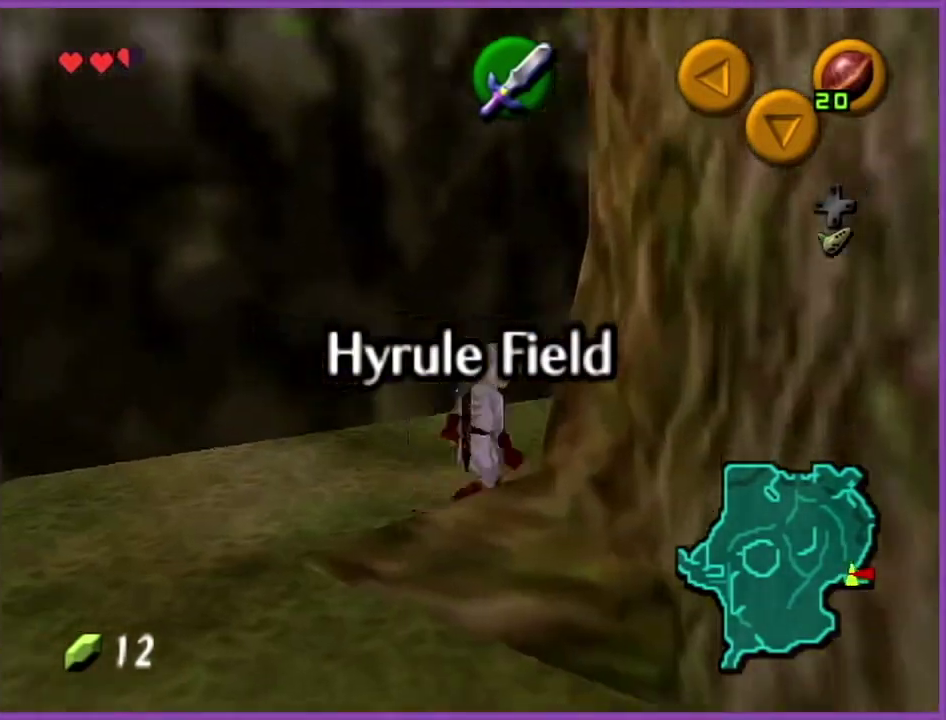
{"buttons": [], "left_stick": "up", "events": [[33, "A", "up"], [67, "Z", "up"], [67, "left_stick", "up"]]}
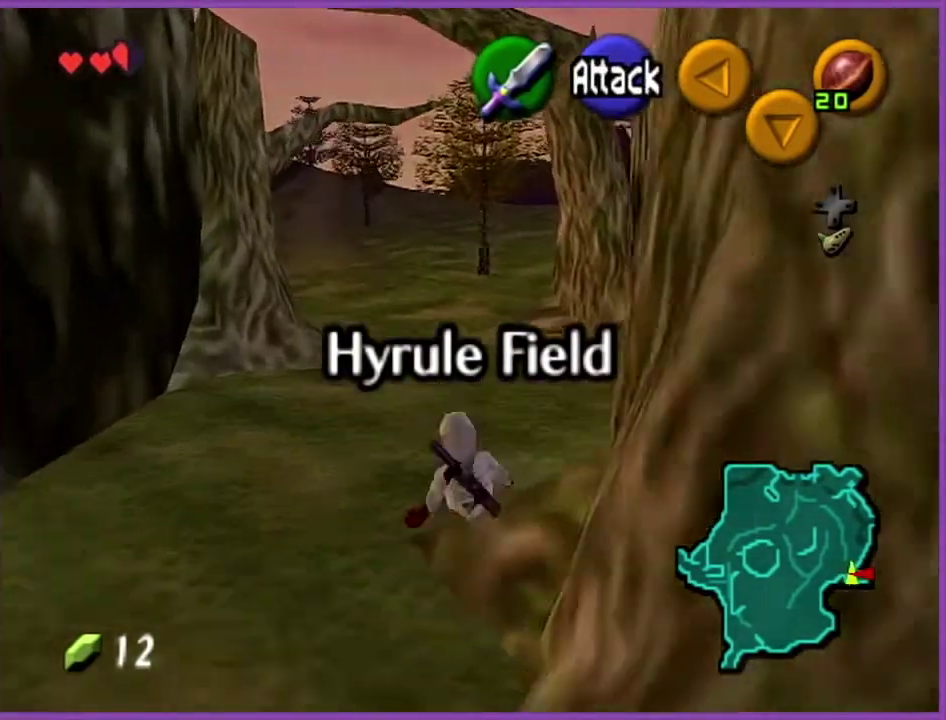
{"buttons": [], "left_stick": "up", "events": [[234, "A", "down"], [367, "A", "up"]]}
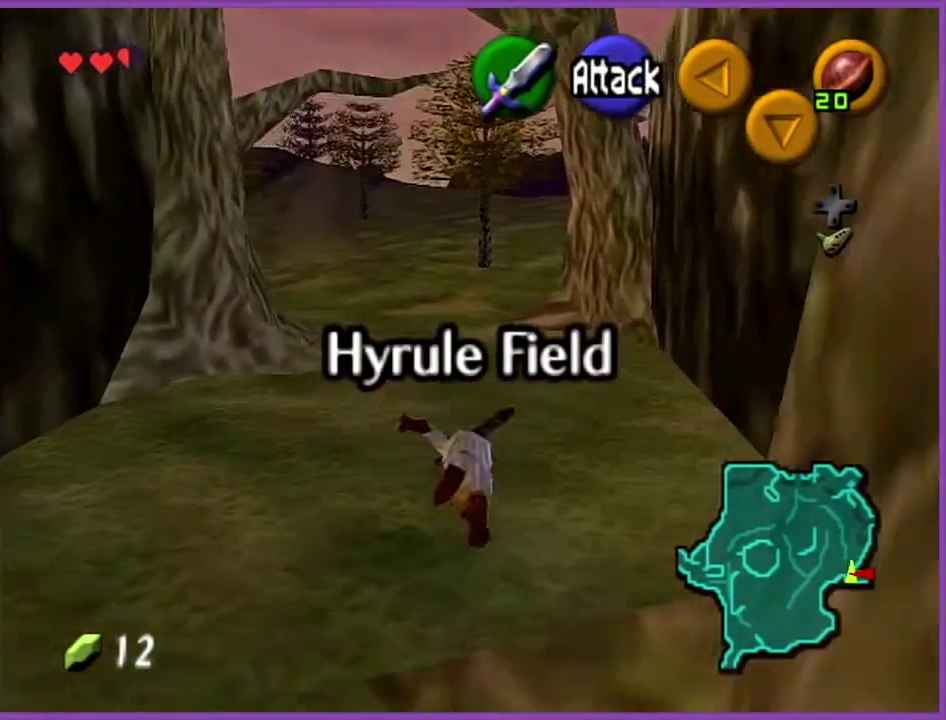
{"buttons": [], "left_stick": "up-left"}